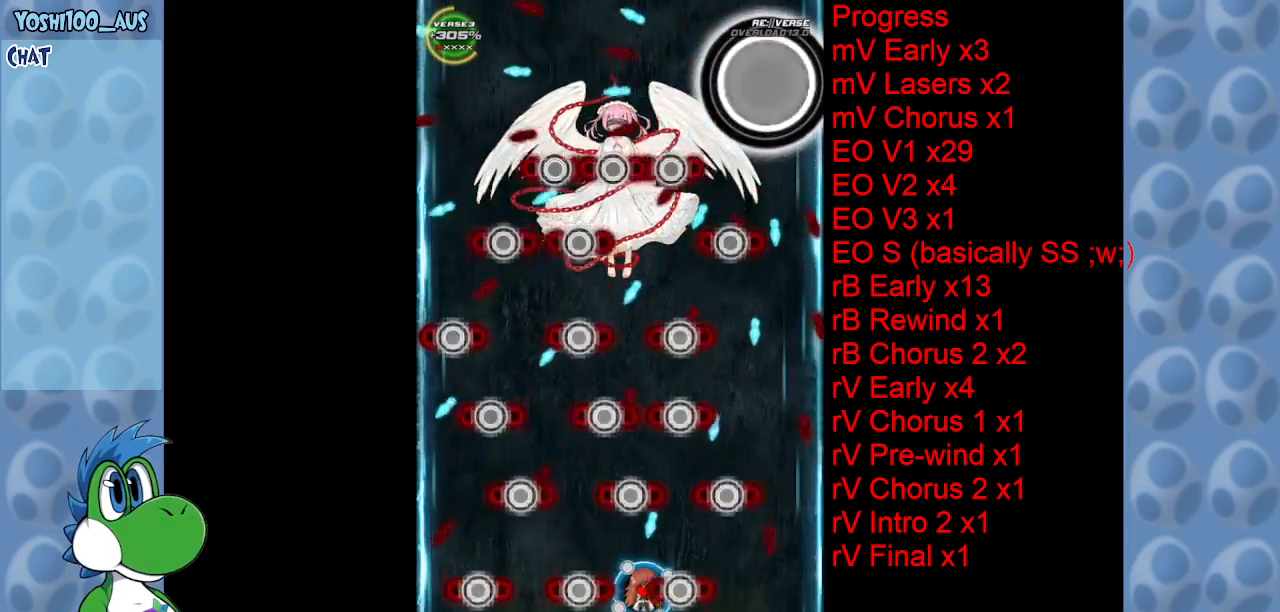
Gameplay with keyboard; each line is a JSON object with the keys held at the frame after it. "events" lists presses ("down") and releases ("up") of "c", "down", "left", "right", "up", "x" and "z" between this image and that frame as [ms after this image, input, new state], when the widget could be followed in between. No other keys are recorded. Mouse input is not recorded.
{"keys": [], "events": [[16, "down", "up"], [16, "right", "up"], [250, "right", "down"], [250, "x", "down"], [350, "right", "up"], [350, "x", "up"]]}
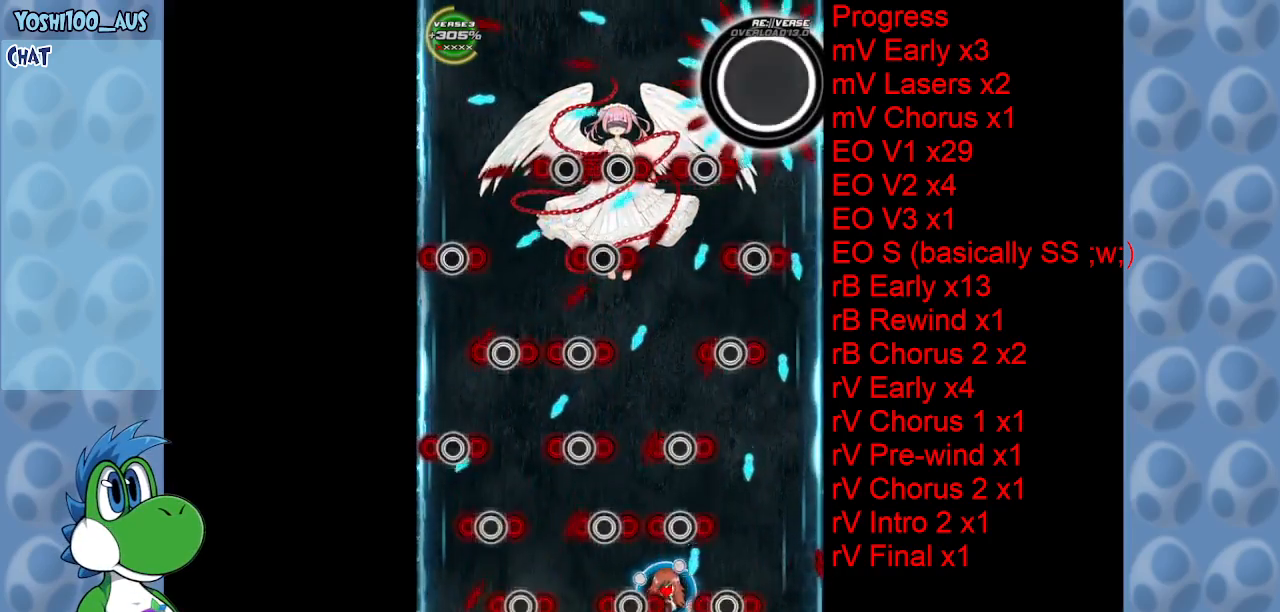
{"keys": ["z"], "events": [[83, "right", "down"], [83, "x", "down"], [216, "x", "up"], [366, "right", "up"], [466, "z", "down"]]}
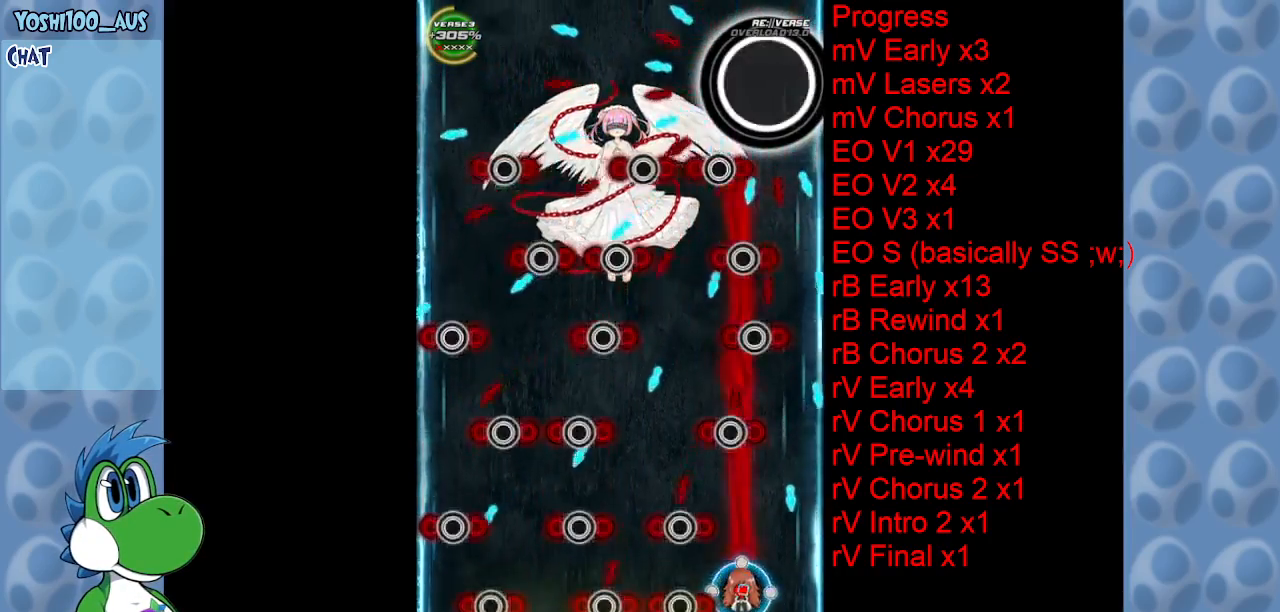
{"keys": ["left"], "events": [[50, "down", "down"], [100, "z", "up"], [133, "down", "up"], [333, "left", "down"], [333, "x", "down"], [466, "x", "up"]]}
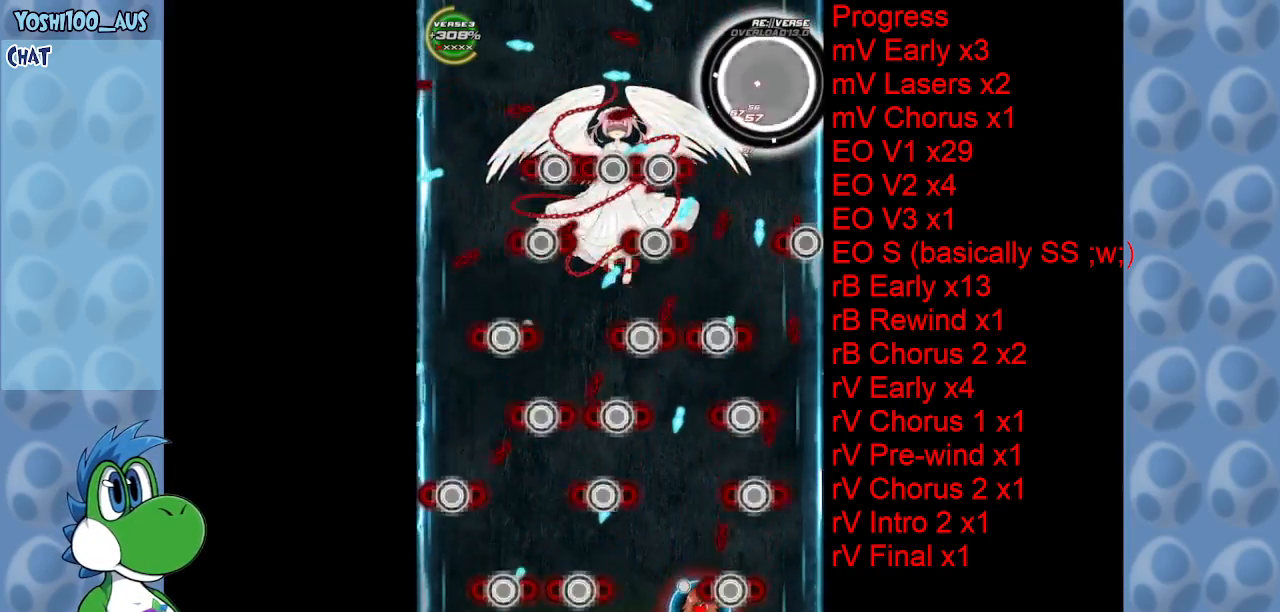
{"keys": [], "events": [[116, "up", "down"], [216, "left", "up"], [216, "x", "down"], [300, "right", "down"], [350, "x", "up"], [383, "right", "up"], [483, "up", "up"]]}
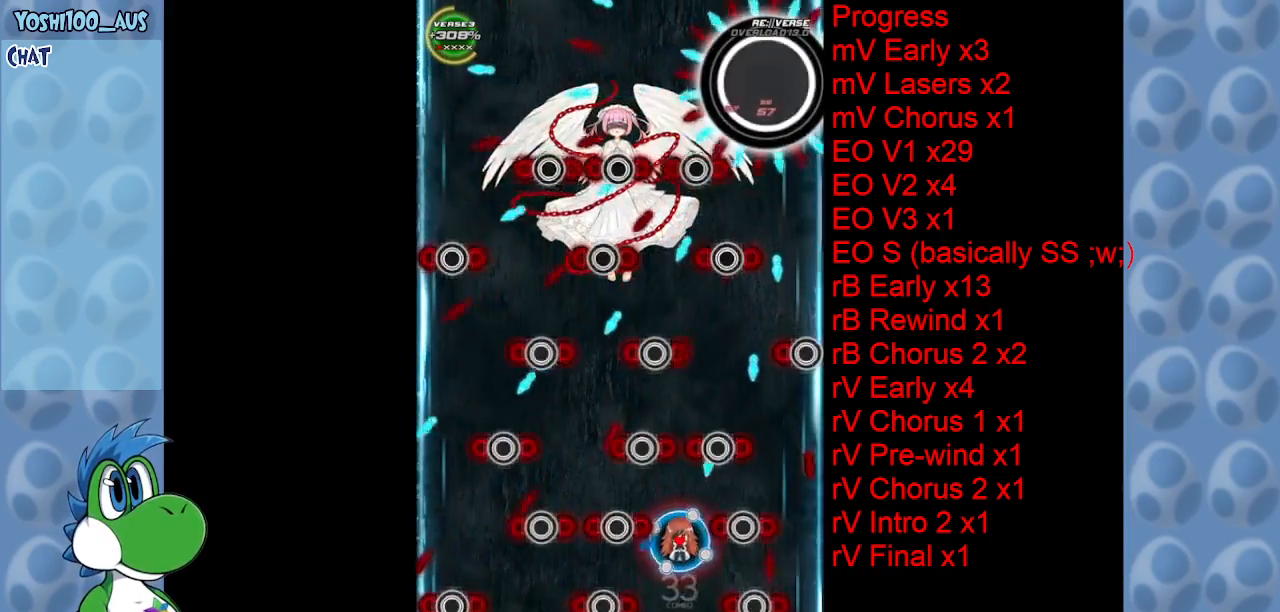
{"keys": [], "events": [[133, "x", "down"], [266, "x", "up"], [366, "right", "down"], [400, "right", "up"], [450, "x", "down"], [500, "x", "up"]]}
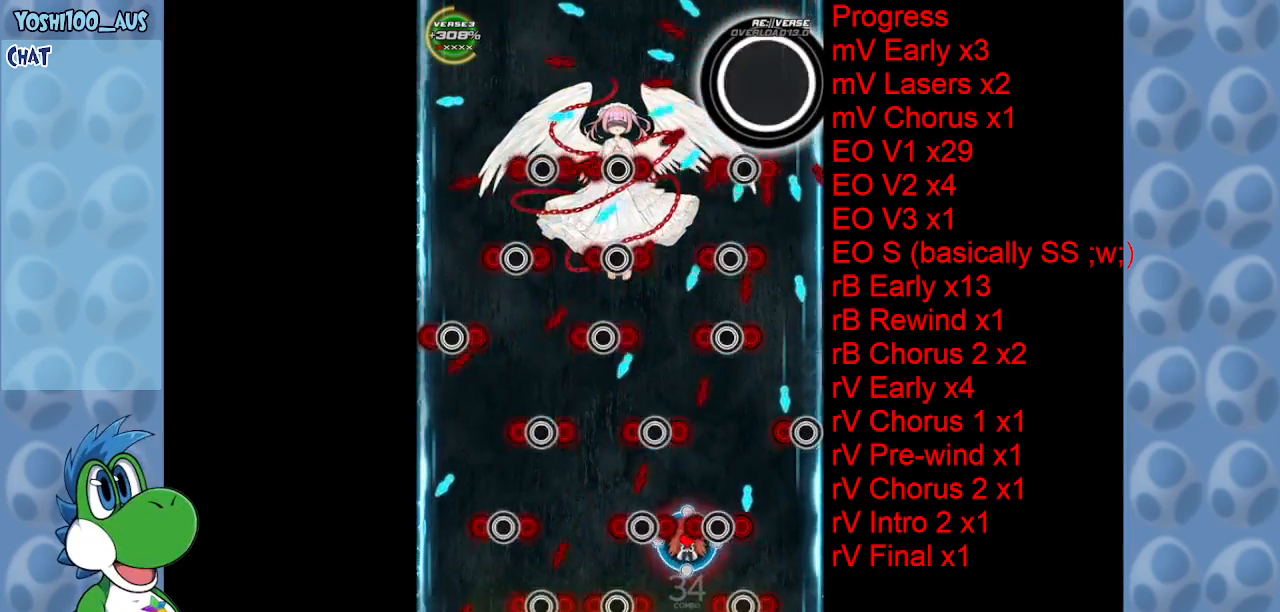
{"keys": ["left", "x"], "events": [[183, "right", "down"], [333, "right", "up"], [383, "left", "down"], [433, "x", "down"]]}
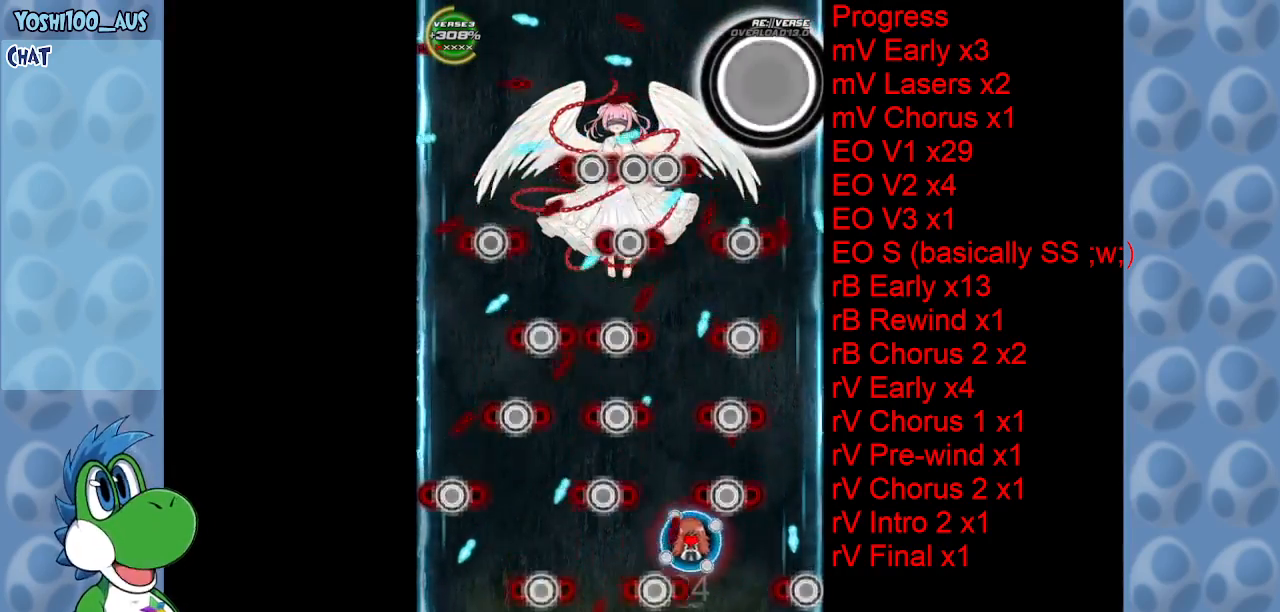
{"keys": ["up"], "events": [[66, "left", "up"], [66, "up", "down"], [66, "x", "up"], [100, "left", "down"], [250, "left", "up"], [300, "x", "down"], [400, "right", "down"], [400, "x", "up"], [483, "right", "up"]]}
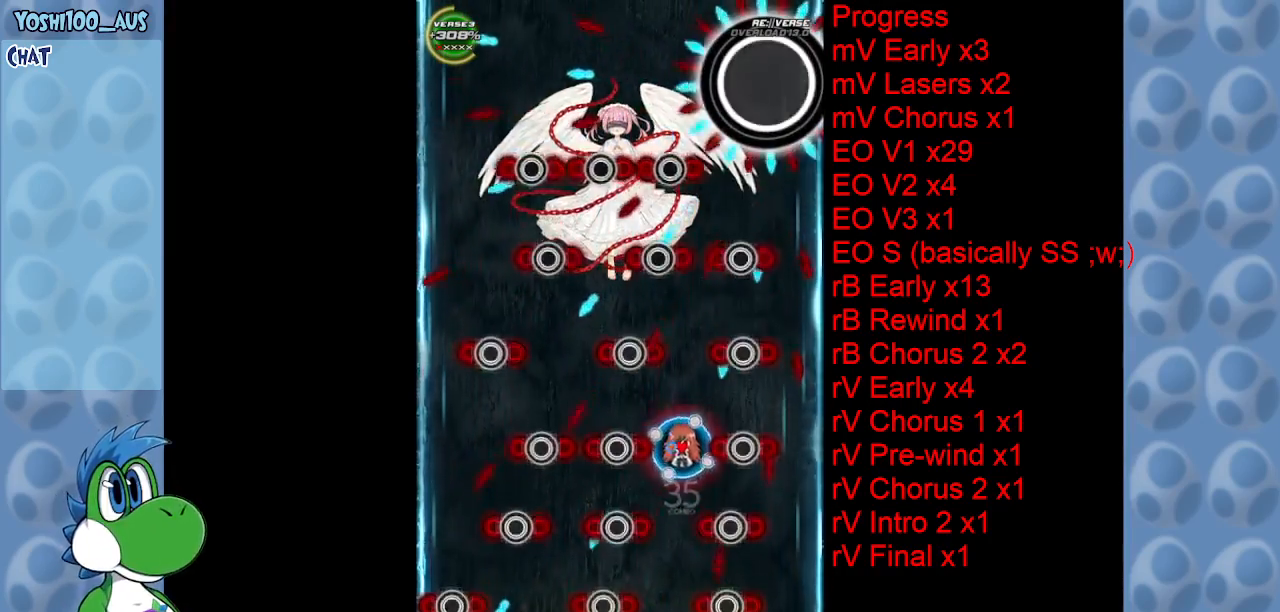
{"keys": ["right", "up"], "events": [[33, "right", "down"], [133, "c", "down"], [133, "right", "up"], [266, "c", "up"], [366, "right", "down"]]}
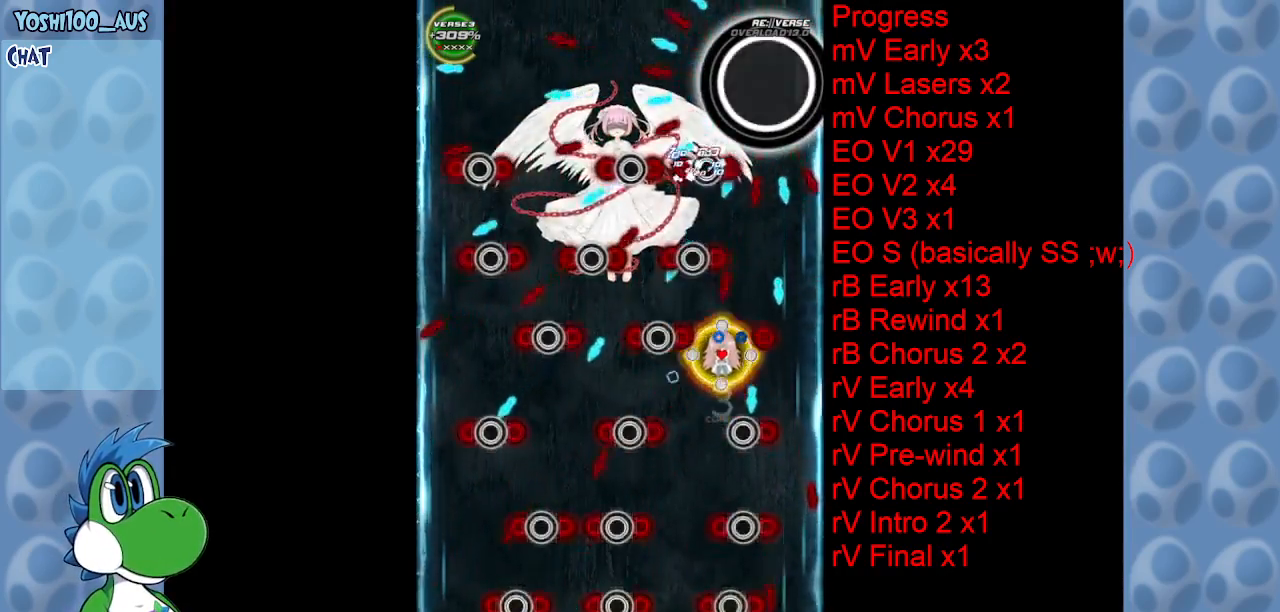
{"keys": ["up", "x"], "events": [[50, "x", "down"], [150, "x", "up"], [383, "right", "up"], [383, "x", "down"]]}
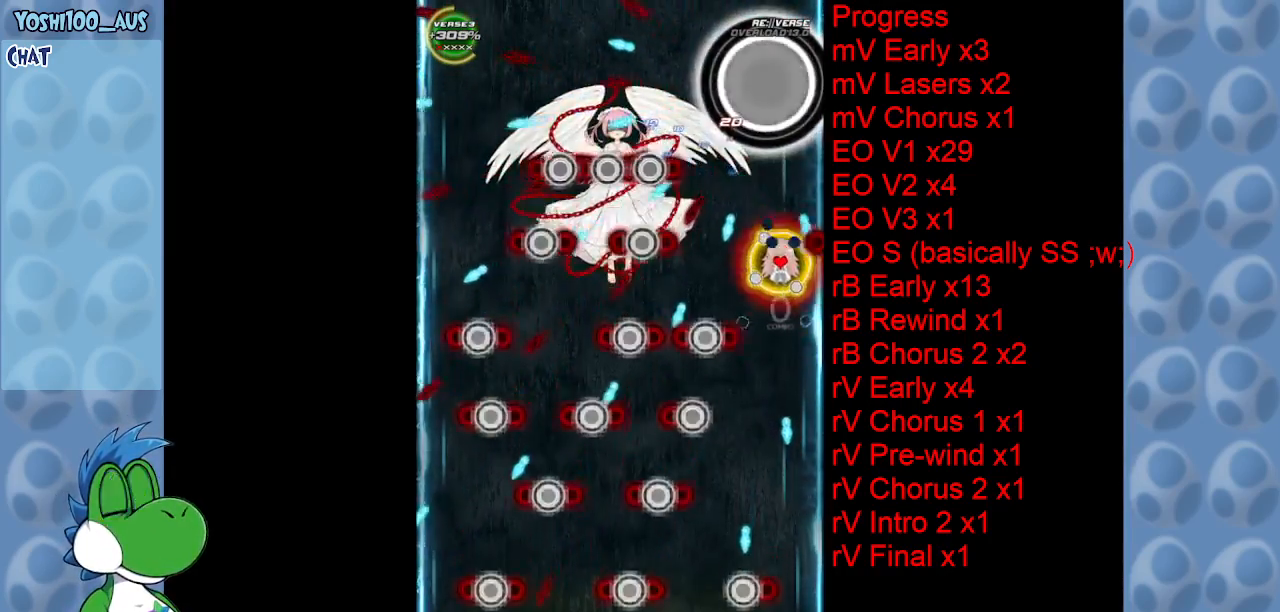
{"keys": ["up"], "events": [[16, "x", "up"], [300, "x", "down"], [450, "x", "up"]]}
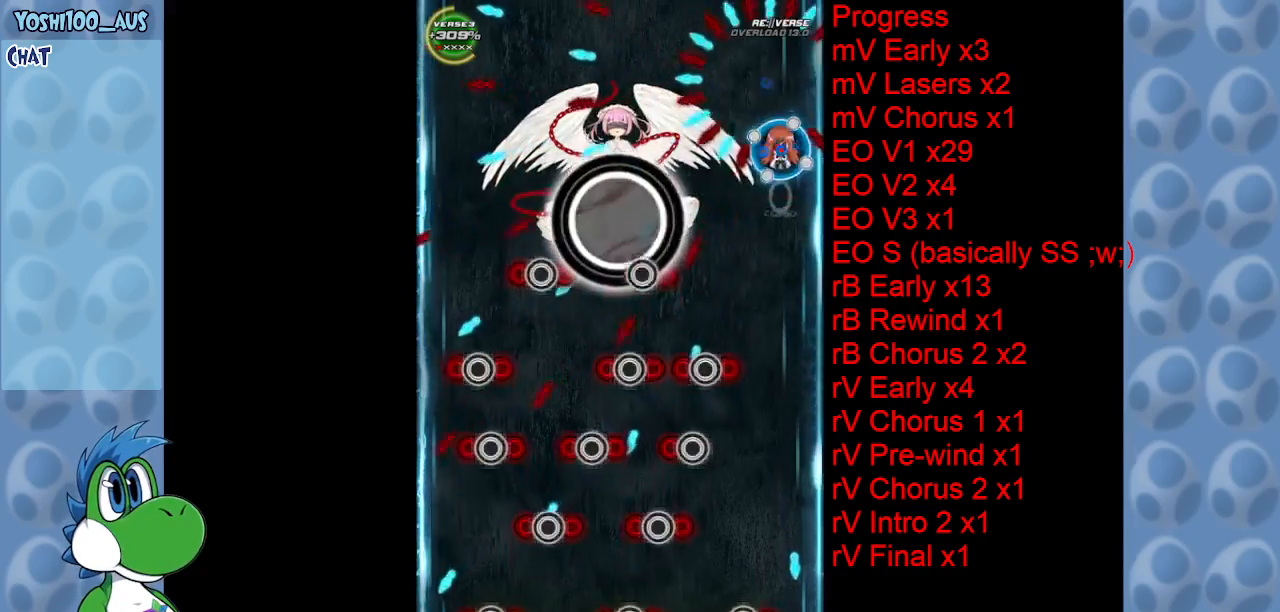
{"keys": ["down", "x"], "events": [[50, "up", "up"], [83, "right", "down"], [116, "x", "down"], [166, "down", "down"], [216, "right", "up"], [266, "x", "up"], [500, "x", "down"]]}
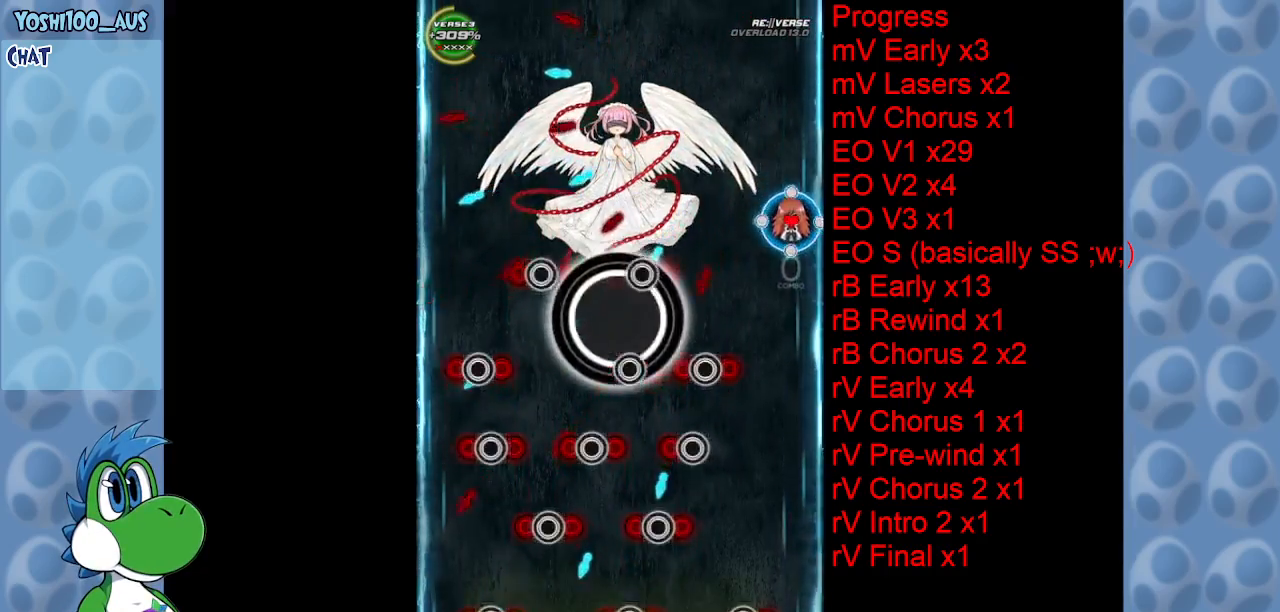
{"keys": ["down", "x"], "events": [[100, "right", "down"], [150, "x", "up"], [233, "right", "up"], [383, "x", "down"]]}
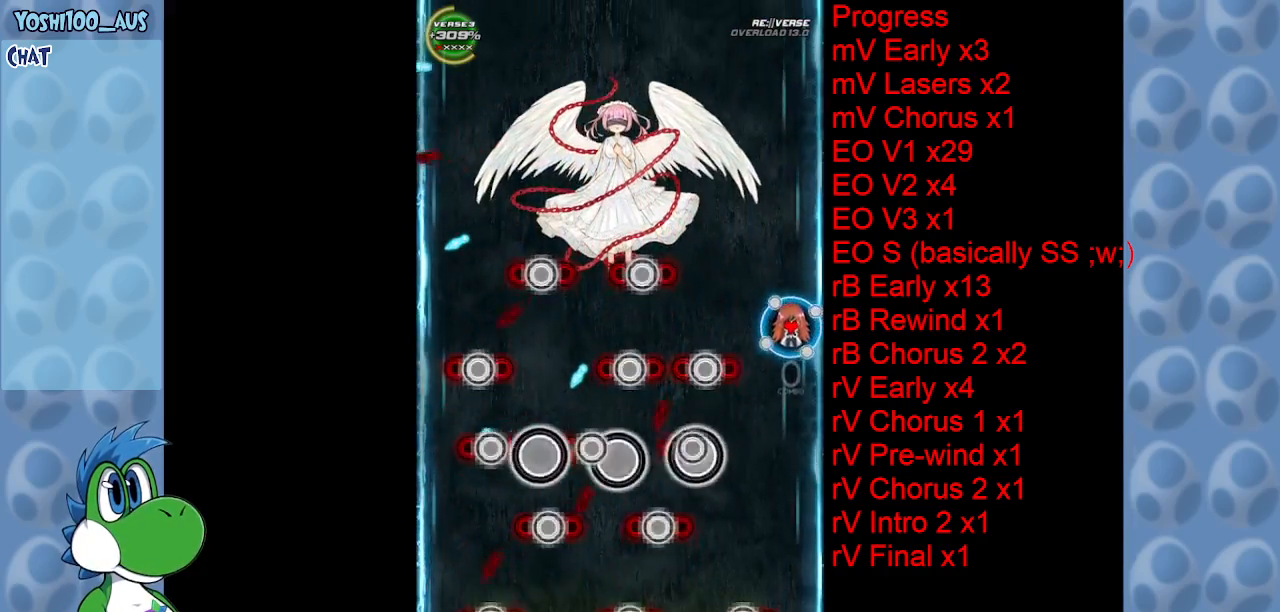
{"keys": ["down"], "events": [[16, "x", "up"], [250, "x", "down"], [400, "x", "up"]]}
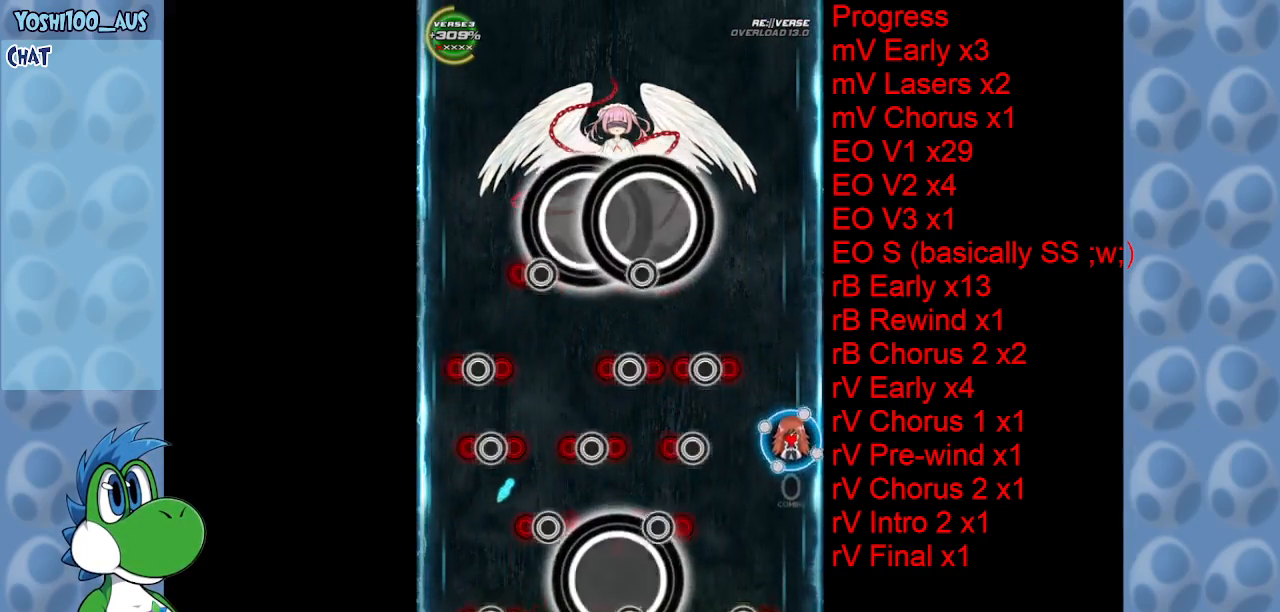
{"keys": ["down"], "events": [[133, "x", "down"], [266, "x", "up"]]}
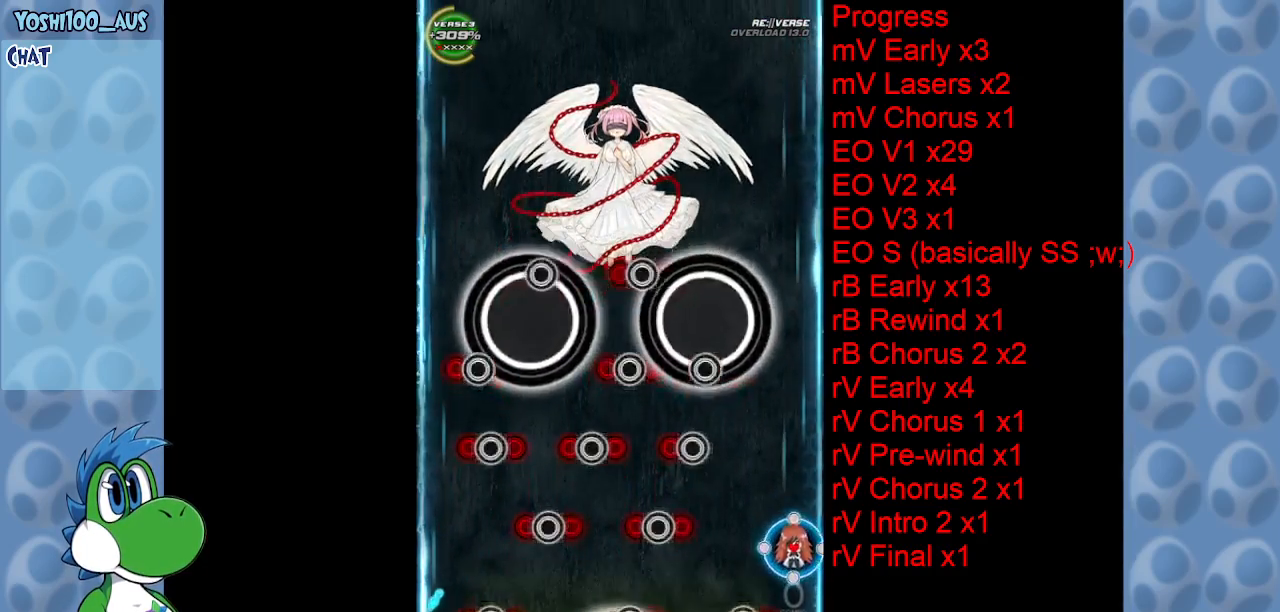
{"keys": ["down", "right", "x"], "events": [[16, "right", "down"], [16, "x", "down"], [183, "x", "up"], [233, "down", "up"], [383, "x", "down"], [433, "down", "down"]]}
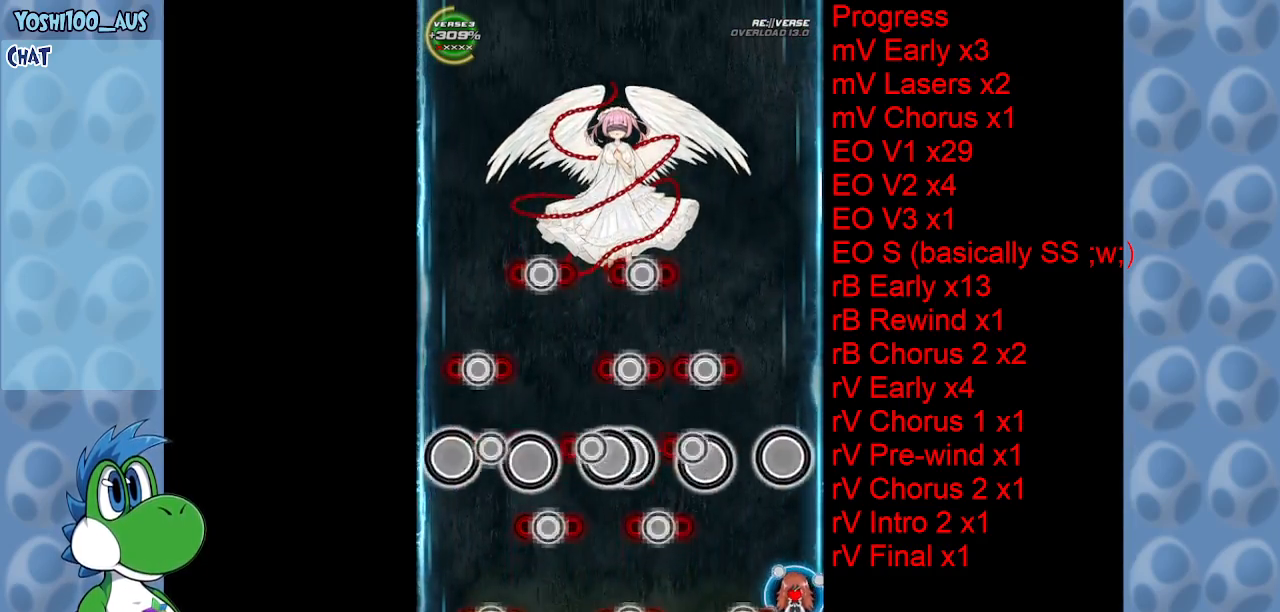
{"keys": [], "events": [[16, "down", "up"], [16, "x", "up"], [216, "x", "down"], [350, "x", "up"], [483, "right", "up"]]}
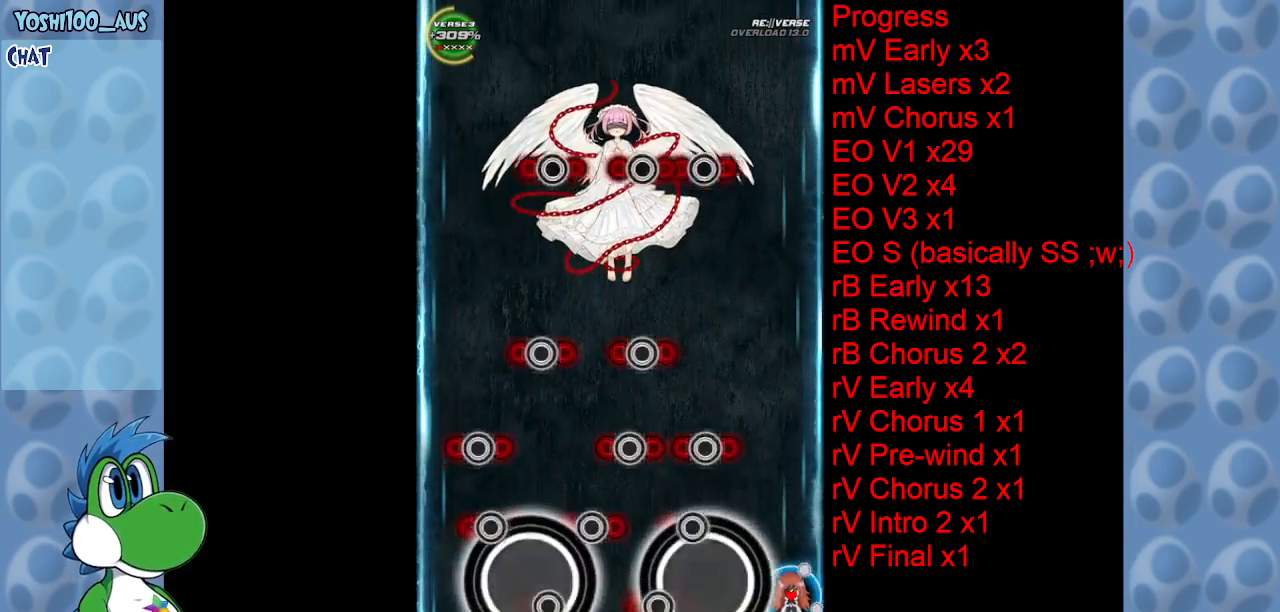
{"keys": ["left", "z"], "events": [[33, "up", "down"], [133, "left", "down"], [133, "z", "down"], [216, "left", "up"], [266, "z", "up"], [450, "left", "down"], [450, "z", "down"], [500, "up", "up"]]}
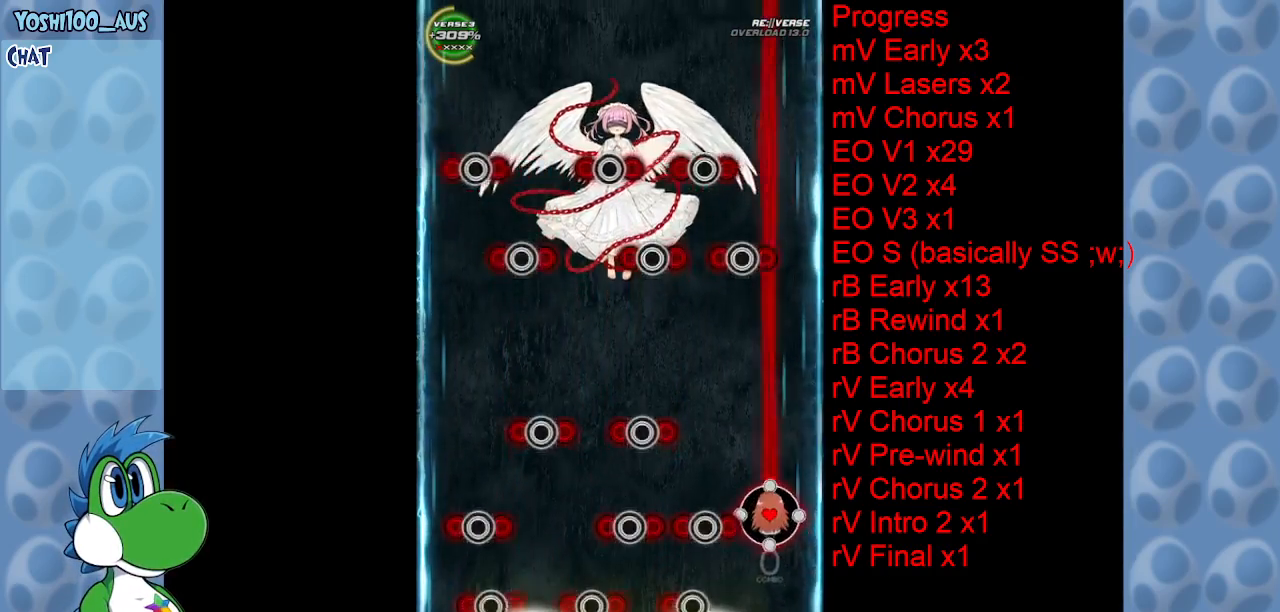
{"keys": ["down", "left"], "events": [[100, "z", "up"], [333, "z", "down"], [466, "down", "down"], [466, "z", "up"]]}
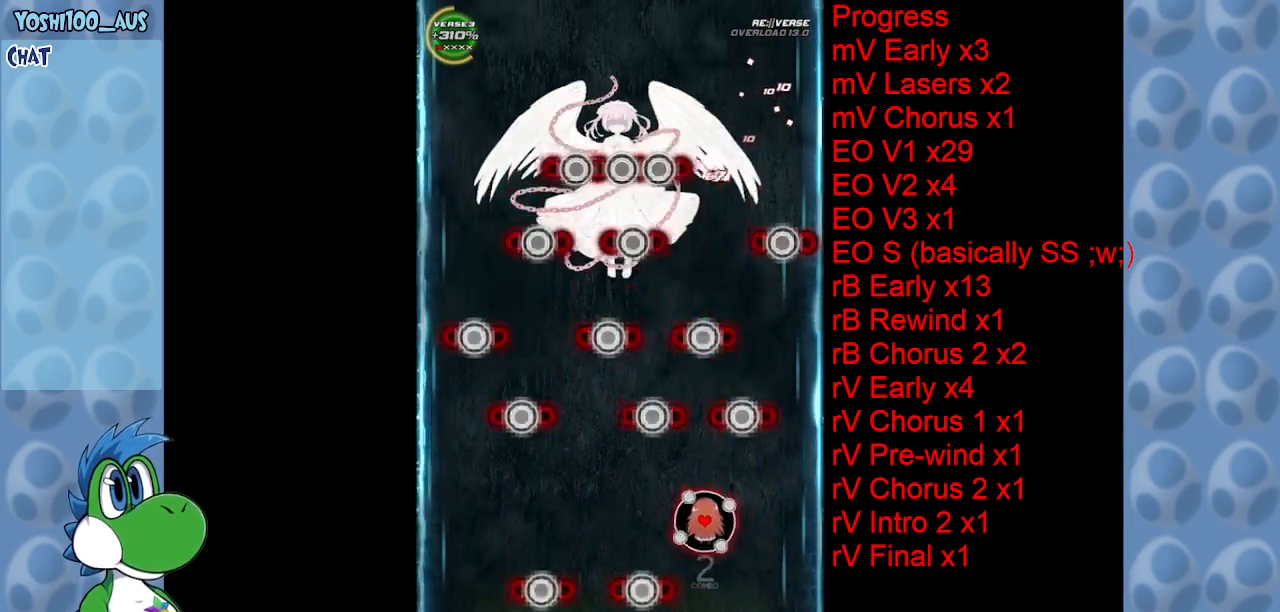
{"keys": [], "events": [[16, "left", "up"], [200, "z", "down"], [250, "left", "down"], [350, "left", "up"], [350, "z", "up"], [450, "down", "up"]]}
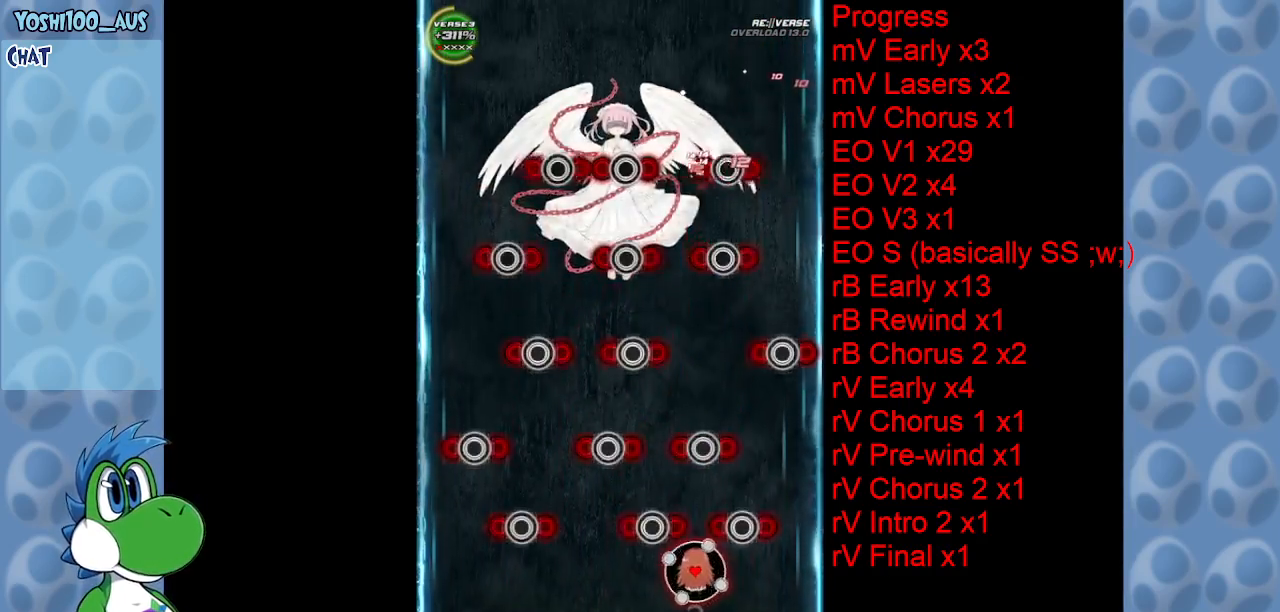
{"keys": ["left", "z"], "events": [[83, "z", "down"], [233, "z", "up"], [316, "left", "down"], [500, "z", "down"]]}
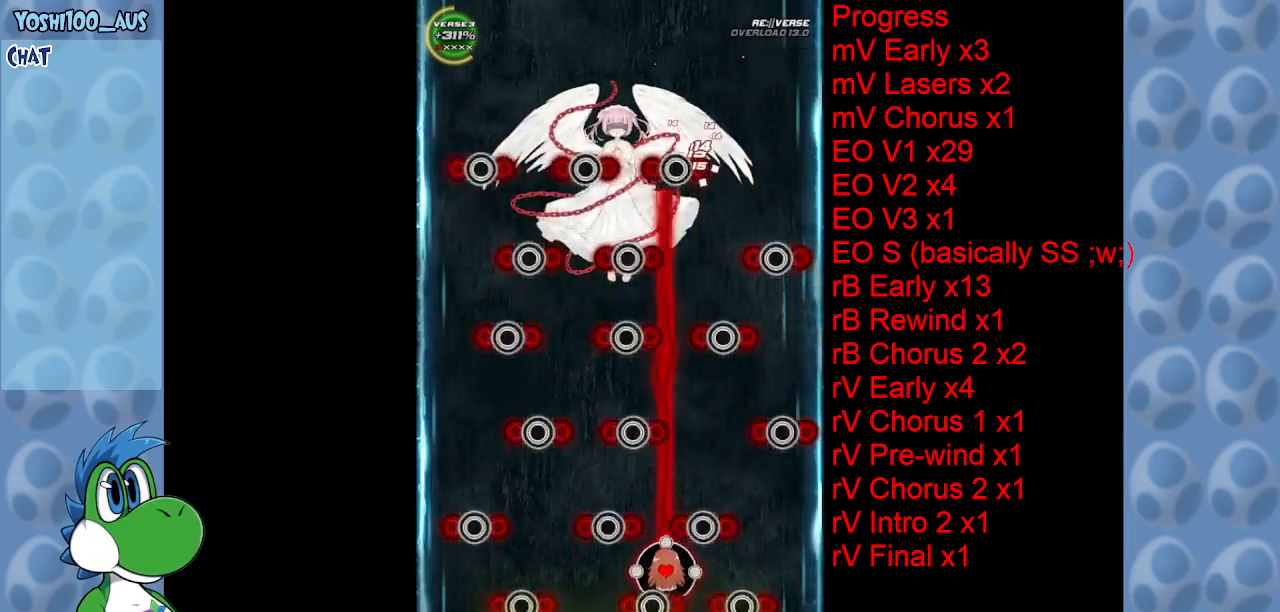
{"keys": [], "events": [[100, "left", "up"], [150, "right", "down"], [150, "z", "up"], [383, "z", "down"], [433, "right", "up"], [466, "z", "up"]]}
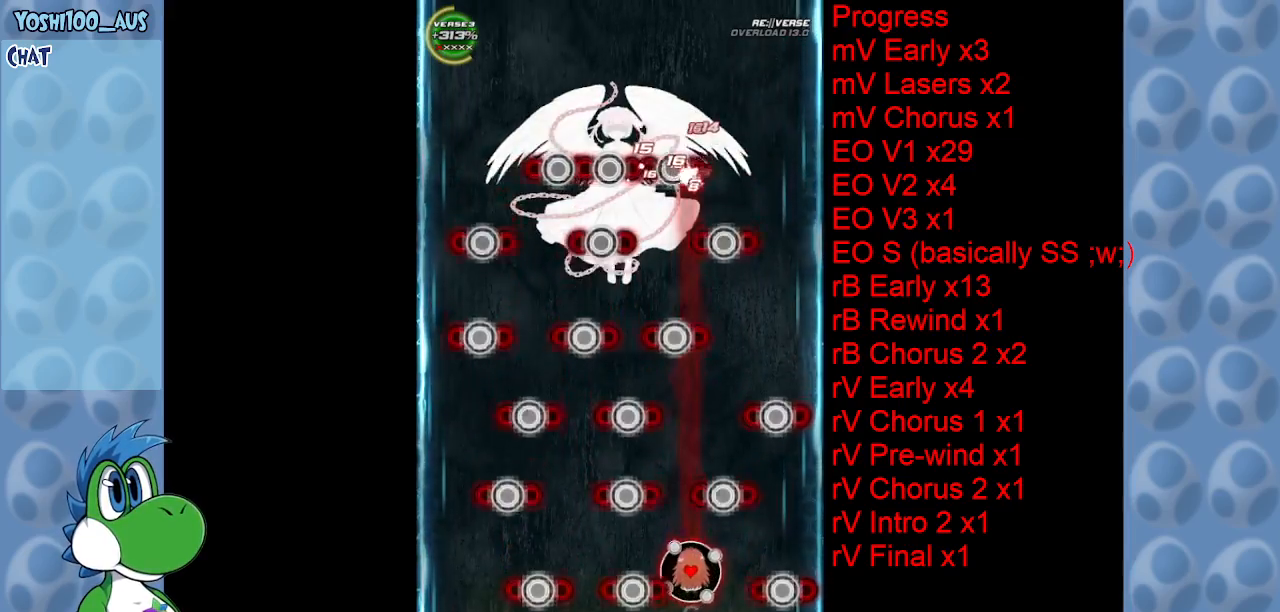
{"keys": ["right"], "events": [[66, "left", "down"], [250, "left", "up"], [250, "z", "down"], [383, "right", "down"], [383, "z", "up"]]}
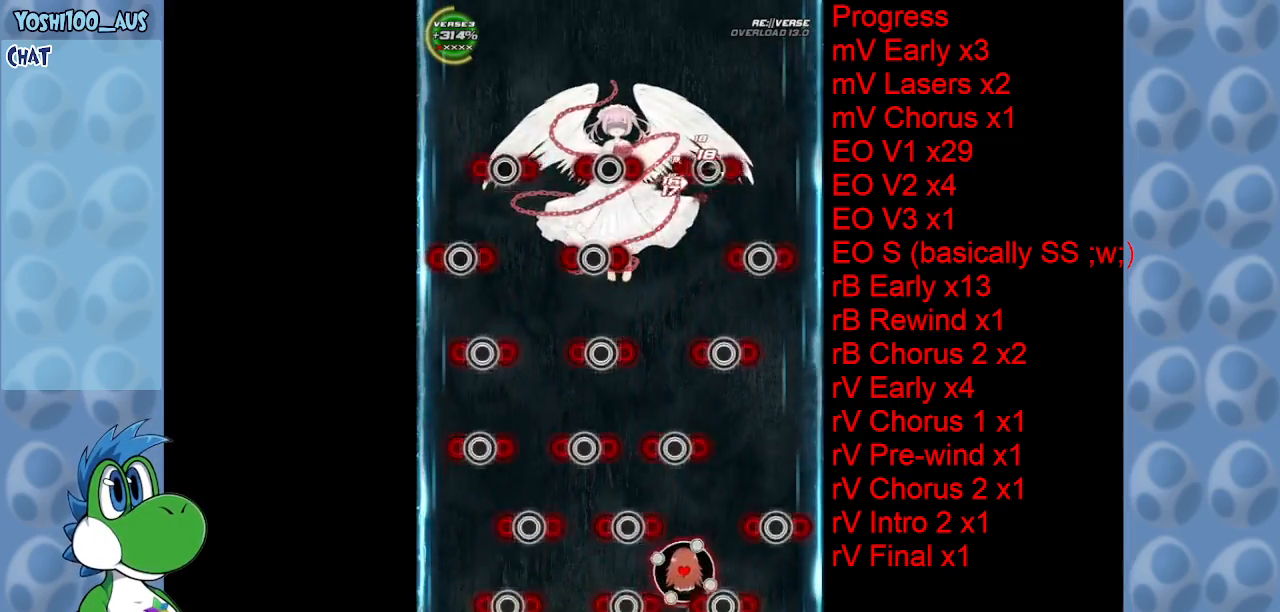
{"keys": ["z"], "events": [[116, "z", "down"], [266, "z", "up"], [366, "right", "up"], [466, "right", "down"], [500, "right", "up"], [500, "z", "down"]]}
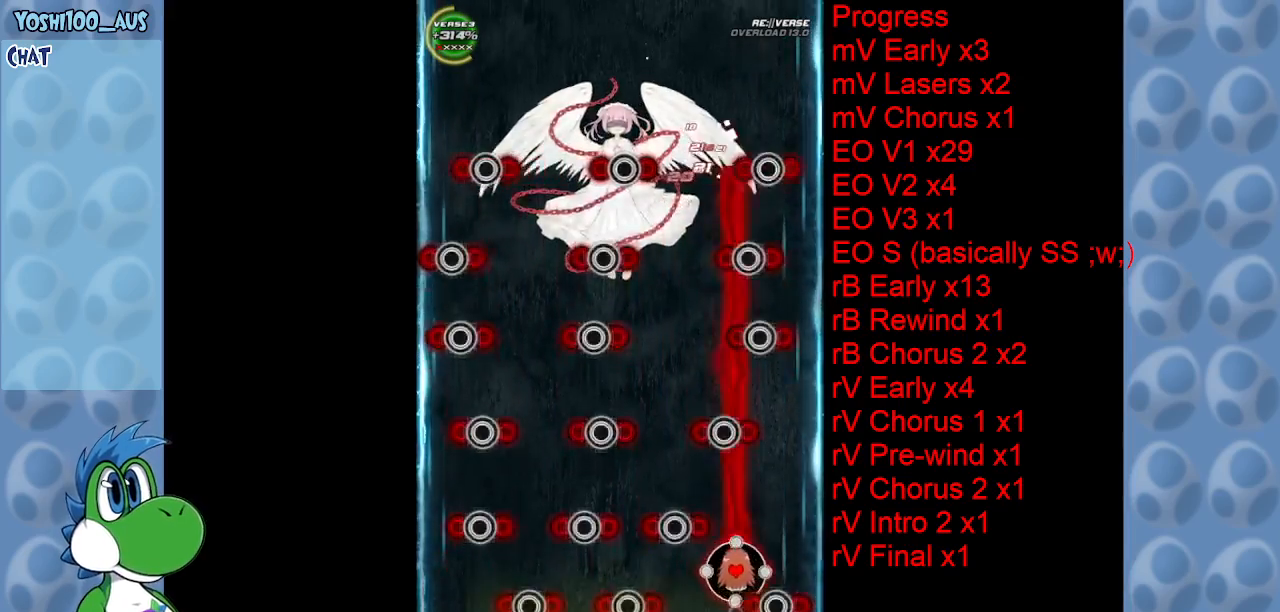
{"keys": ["left"], "events": [[50, "left", "down"], [100, "z", "up"], [333, "z", "down"], [466, "z", "up"]]}
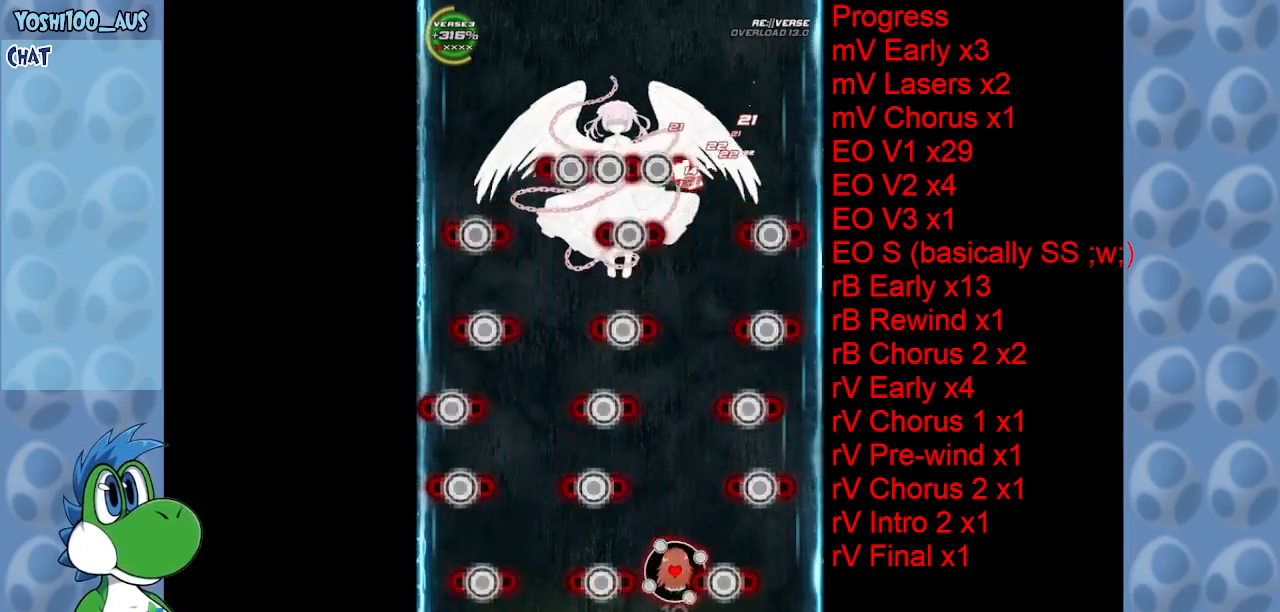
{"keys": [], "events": [[66, "left", "up"], [166, "right", "down"], [216, "z", "down"], [250, "right", "up"], [350, "z", "up"]]}
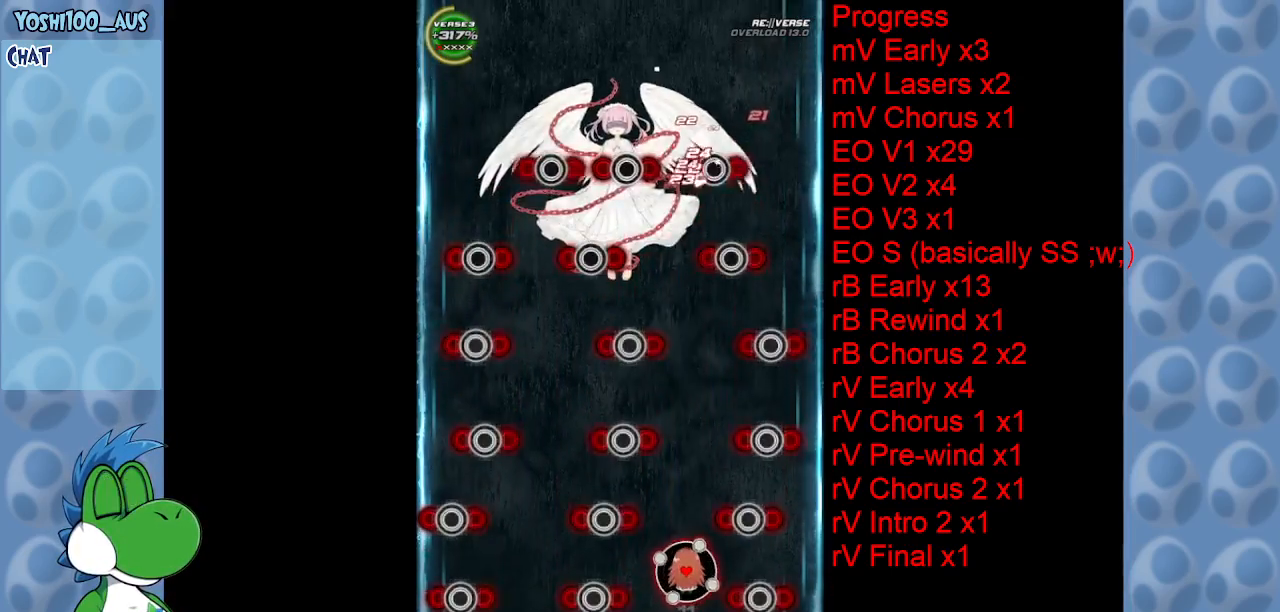
{"keys": ["z"], "events": [[83, "z", "down"], [216, "z", "up"], [450, "z", "down"]]}
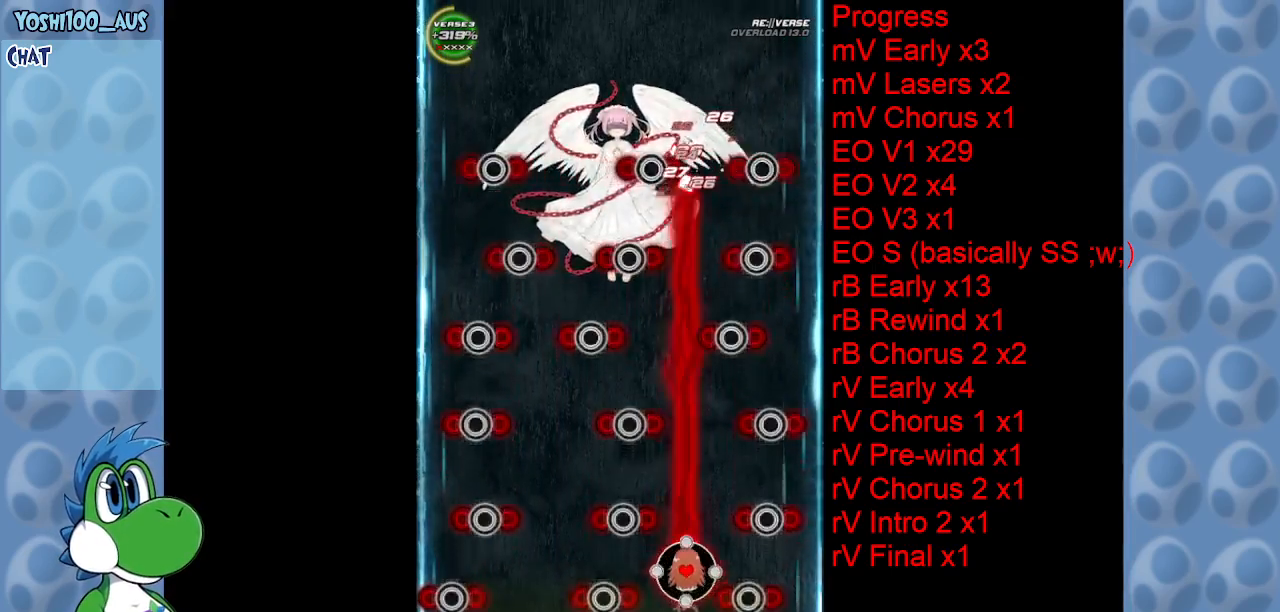
{"keys": [], "events": [[100, "z", "up"], [333, "z", "down"], [483, "z", "up"]]}
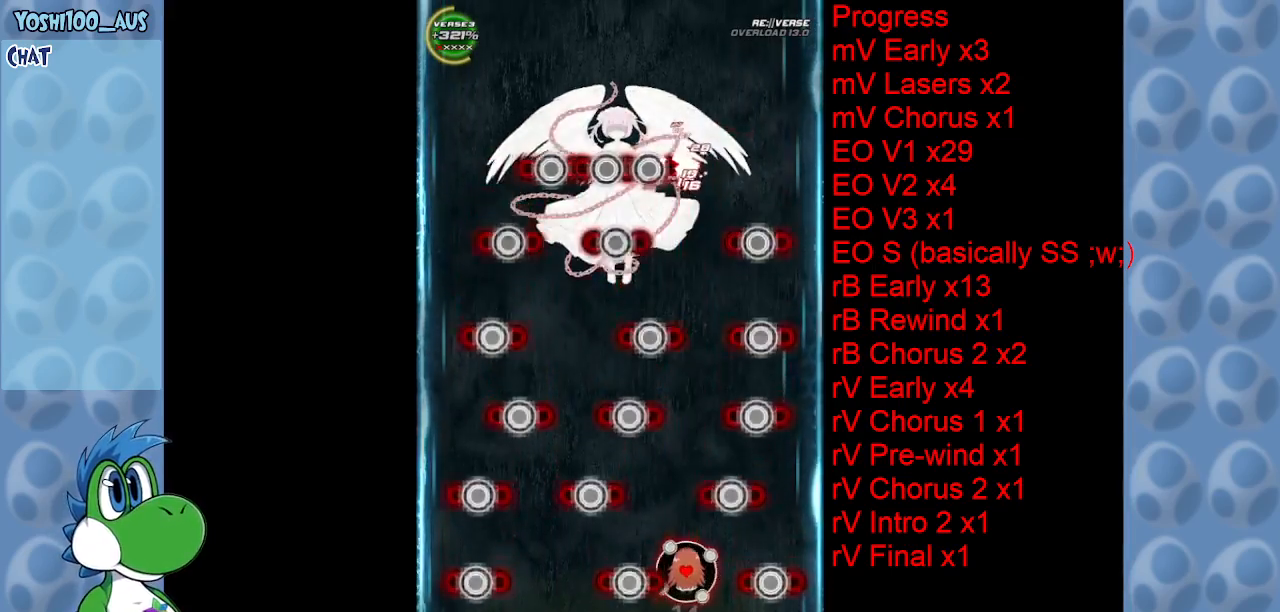
{"keys": [], "events": [[216, "z", "down"], [333, "z", "up"]]}
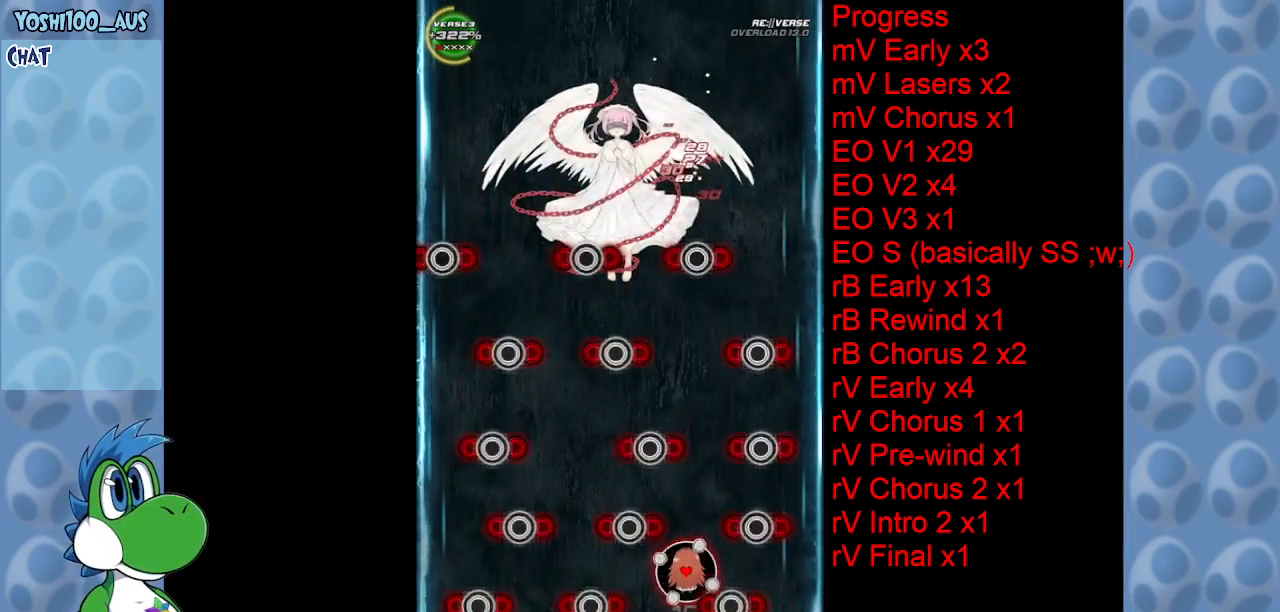
{"keys": ["z"], "events": [[83, "z", "down"], [183, "down", "down"], [266, "down", "up"], [266, "z", "up"], [500, "z", "down"]]}
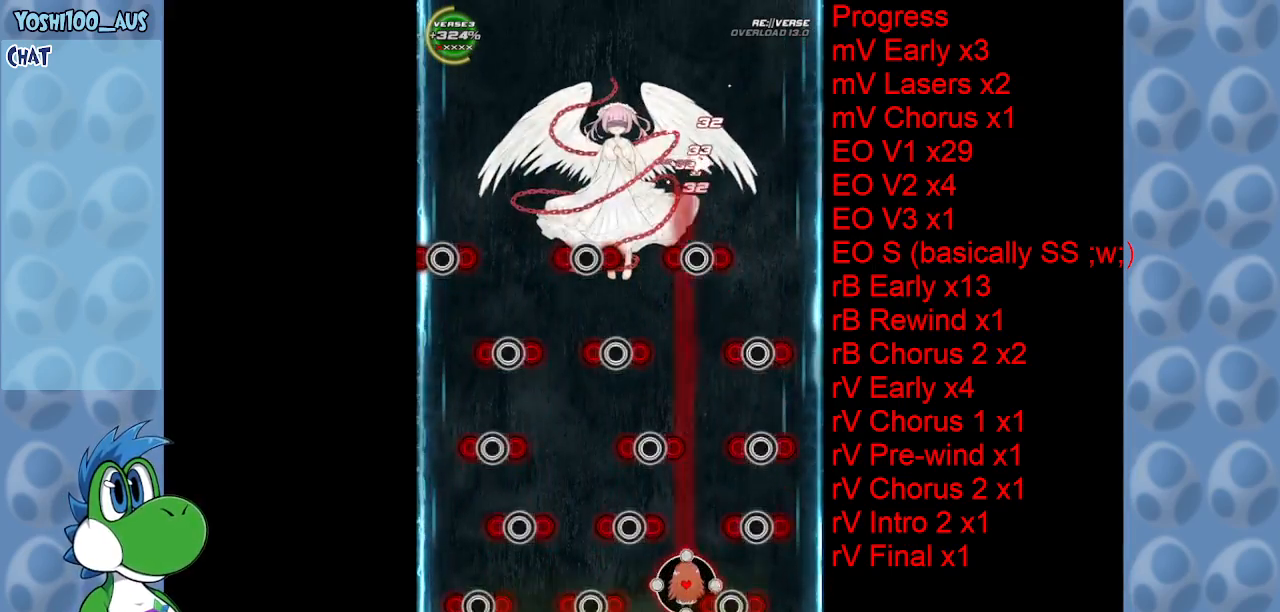
{"keys": ["z"], "events": [[150, "z", "up"], [383, "z", "down"]]}